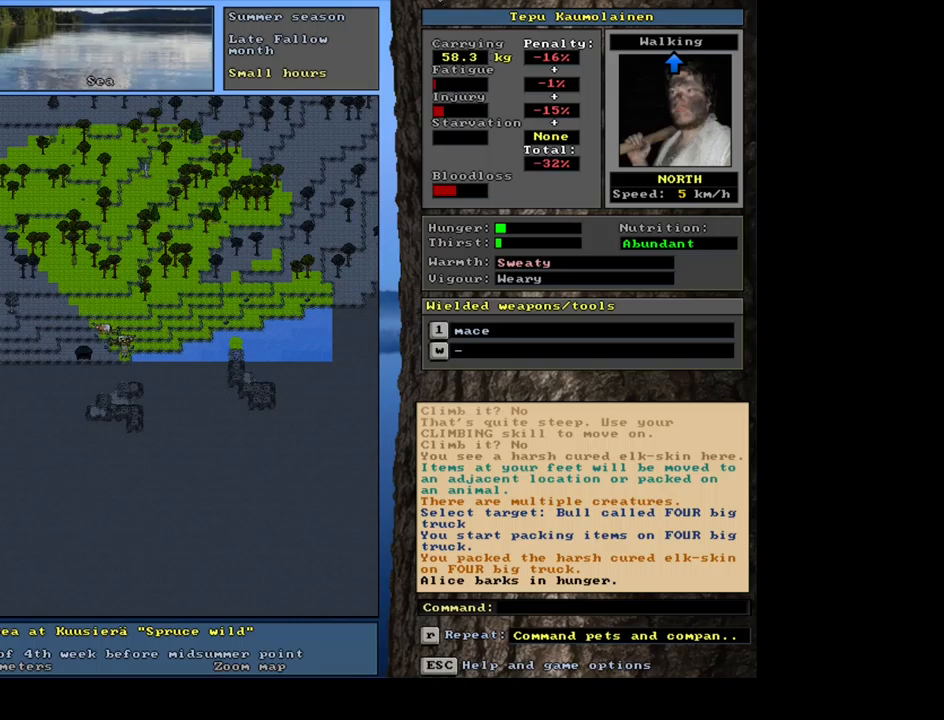
Gameplay with keyboard and mouse; each line is a JSON object with the keys and mouse buttons held at the frame after it. "events" lists presses ("down") and releases ("up") of ".", "/", "0", "1", "2", "3", "4", "5", "6", "7", "8", "9", "a", "alt_l", "alt_r", "b", "backslash", "backspace", "c", "caps_lock", "comma", "ctrl_l", "ctrl_r", "d", "down", "e", "equals", "escape", "f", "f1", "f10", "f11", "f12", "f2", "f3", "f4", "f5", "f6", "f7", "f8", "f9", "g", "h", "i", "j", "k", "l", "lbracket", "left", "m", "minus", "n", "num0", "num1", "num2", "num3", "num4", "num5", "num6", "num7", "num8", "num9", "o", "p", "q", "quote", "rbracket", "return", "right", "s", "semicolon", "shift_l", "shift_r", "space", "super", "t", "tab", "tilde", "u", "up", "v", "w", "x", "y", "z", "mouse_left", "mouse_wheel", "mouse_right", "mouse_mb4" and "mouse_mb5" between this image and that frame as [ms after this image, input, new state], when the widget could be followed in between. "mouse_left", "mouse_wheel", "mouse_right", "mouse_mb4", "mouse_mb5" = the "left", "wheel", "right", "mb4", "mb5" buttons of the "mouse" list. No other keys are recorded. "wheel" means that the mouse wheel is clicked or scrolled. Mouse movement is not recorded. Not read: r.
{"keys": [], "mouse": [], "events": []}
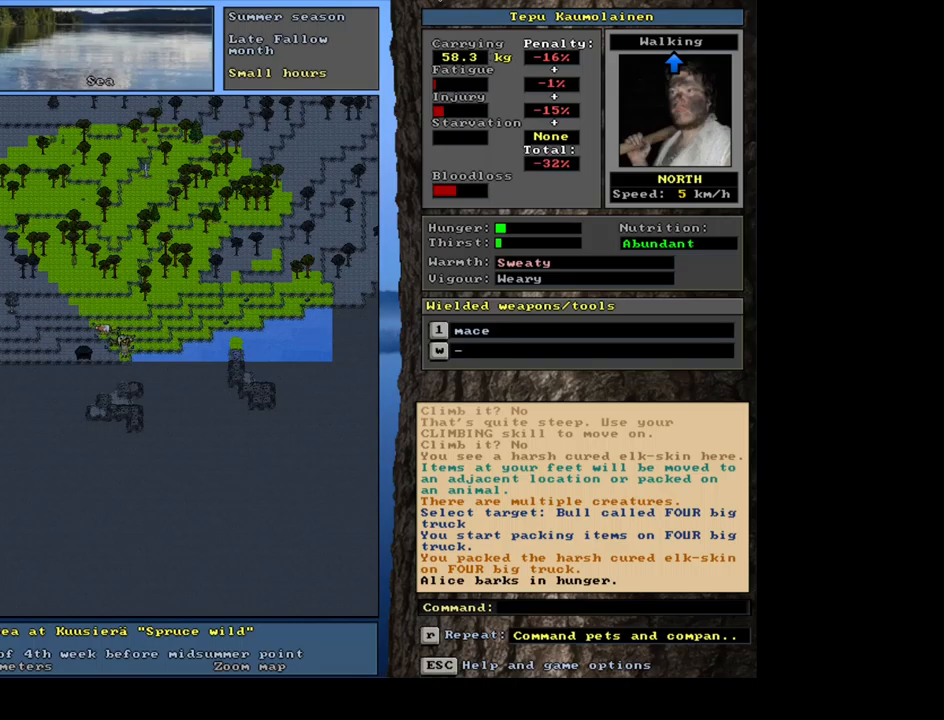
{"keys": [], "mouse": [], "events": []}
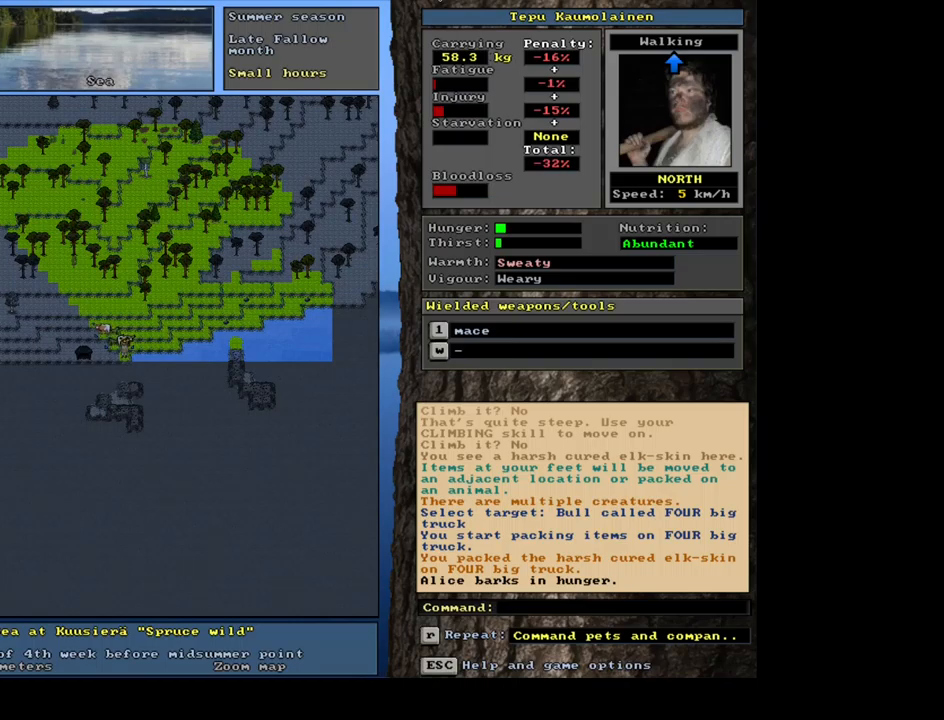
{"keys": [], "mouse": [], "events": []}
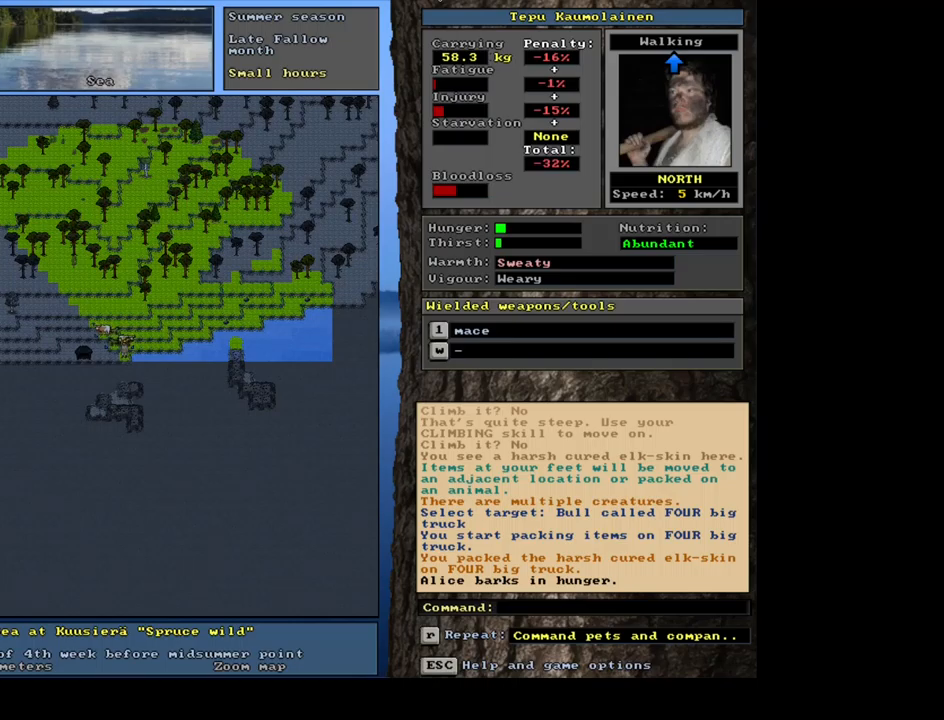
{"keys": ["num3"], "mouse": [], "events": [[417, "num3", "down"]]}
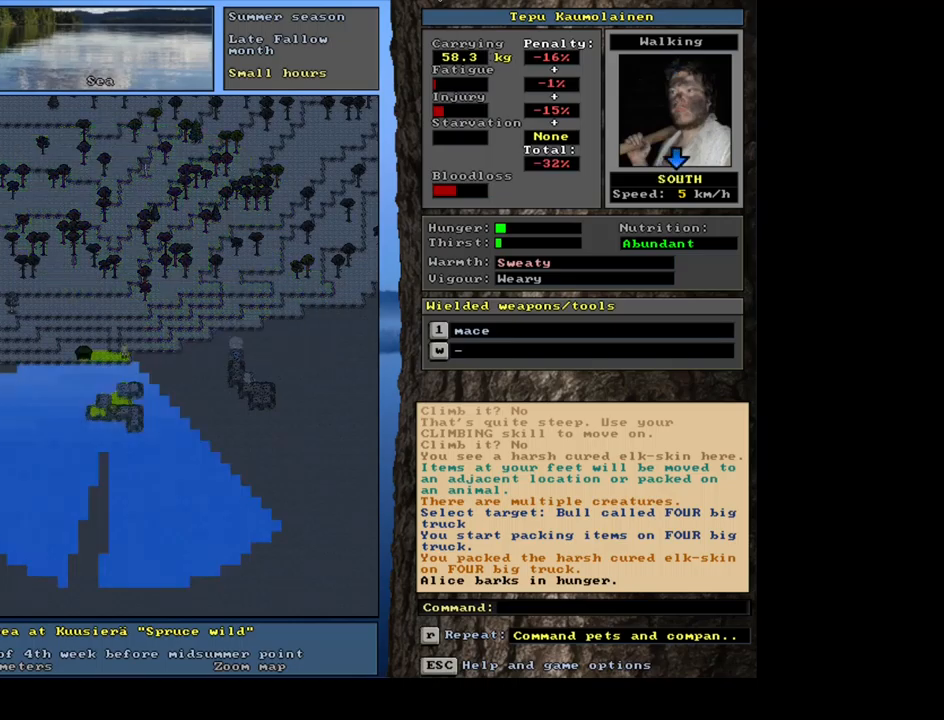
{"keys": [], "mouse": [], "events": [[17, "num3", "up"], [133, "q", "down"], [233, "q", "up"], [333, "y", "down"], [433, "y", "up"]]}
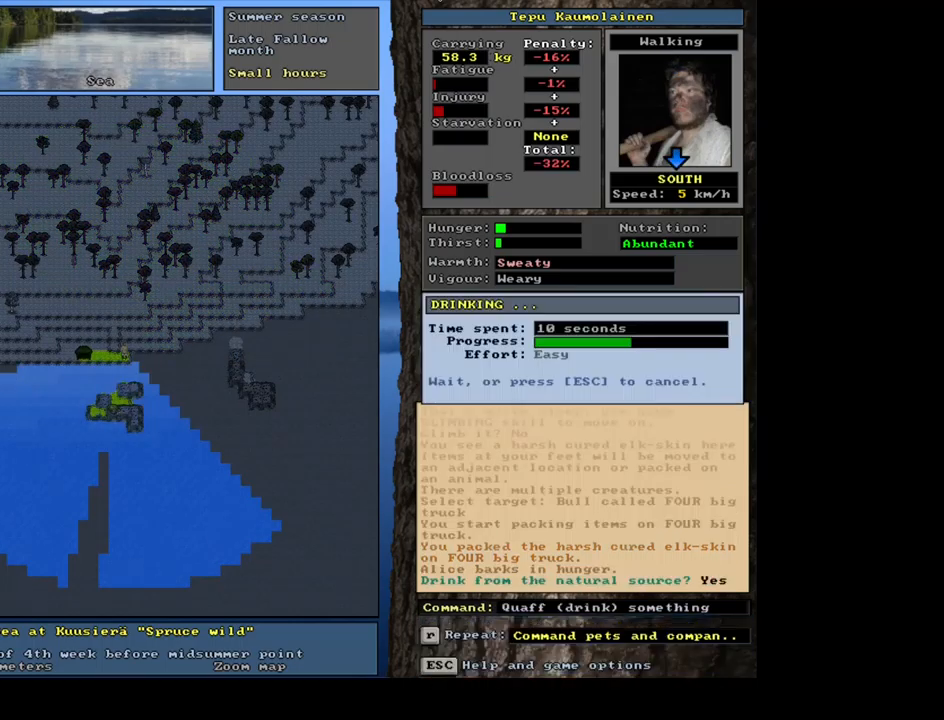
{"keys": [], "mouse": [], "events": [[350, "a", "down"], [450, "a", "up"]]}
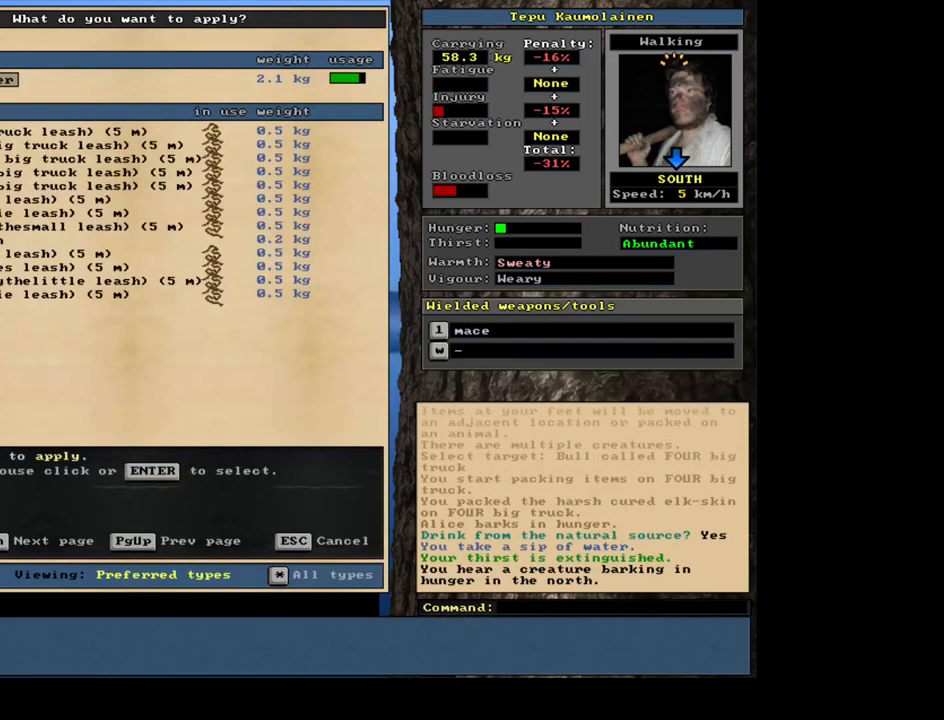
{"keys": [], "mouse": [], "events": []}
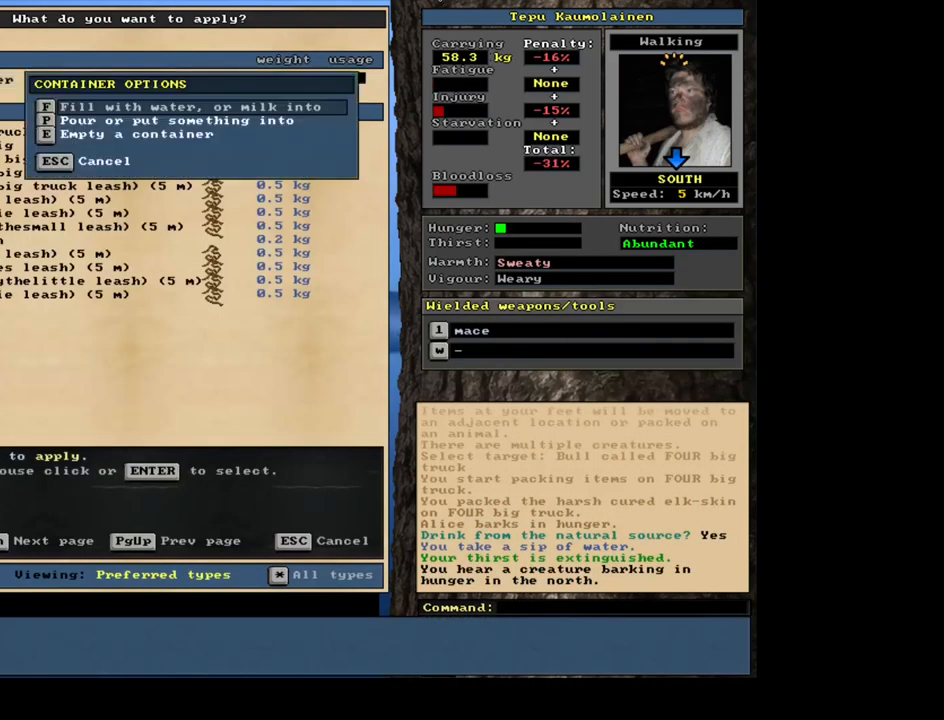
{"keys": [], "mouse": [], "events": []}
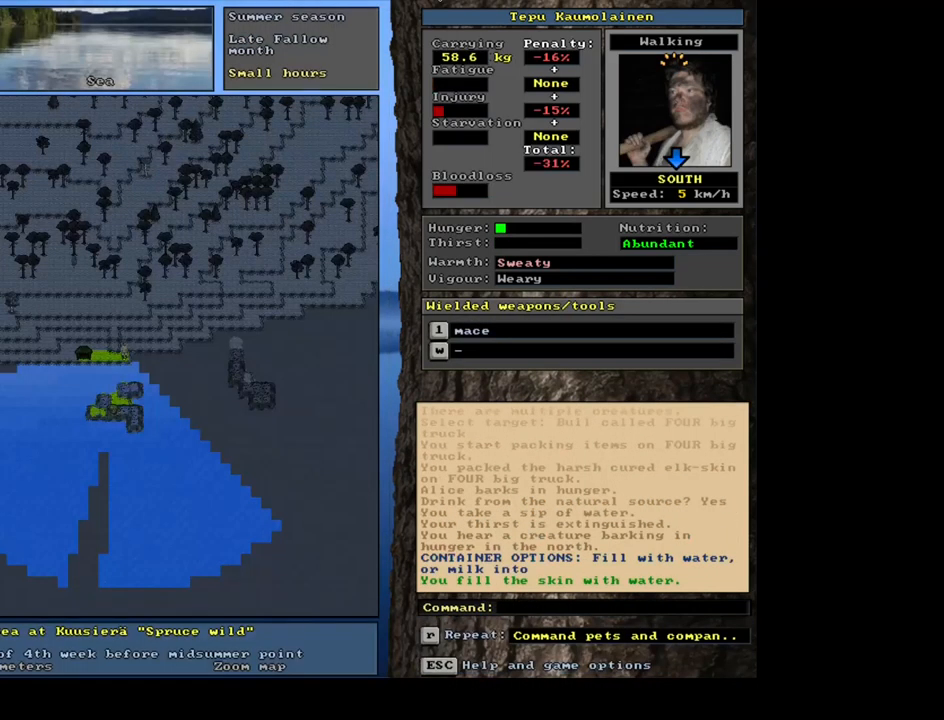
{"keys": [], "mouse": [], "events": [[133, "e", "down"], [233, "e", "up"]]}
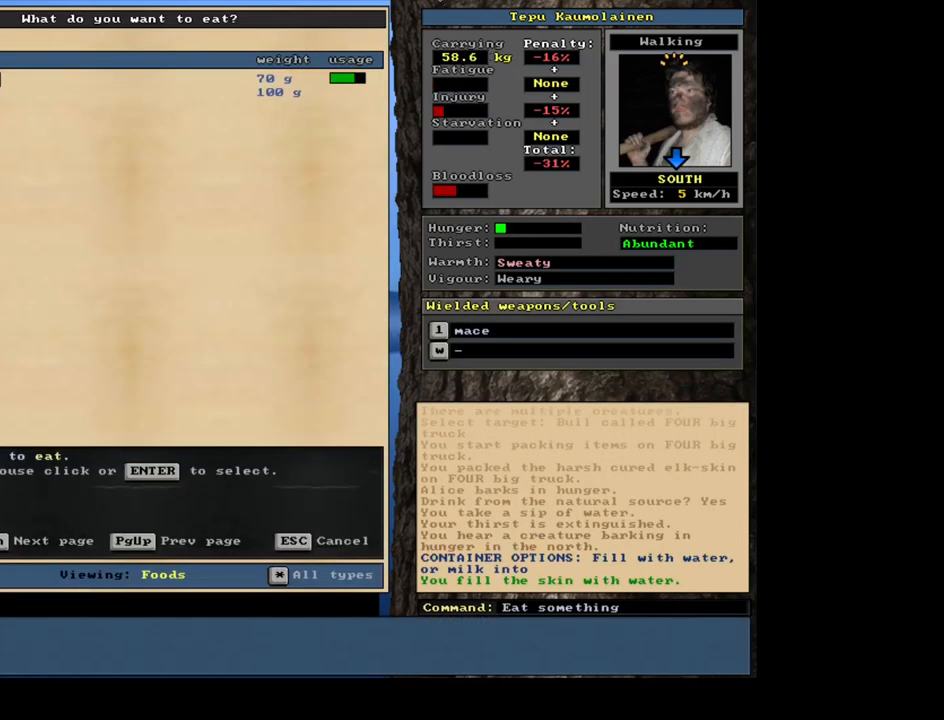
{"keys": [], "mouse": [], "events": []}
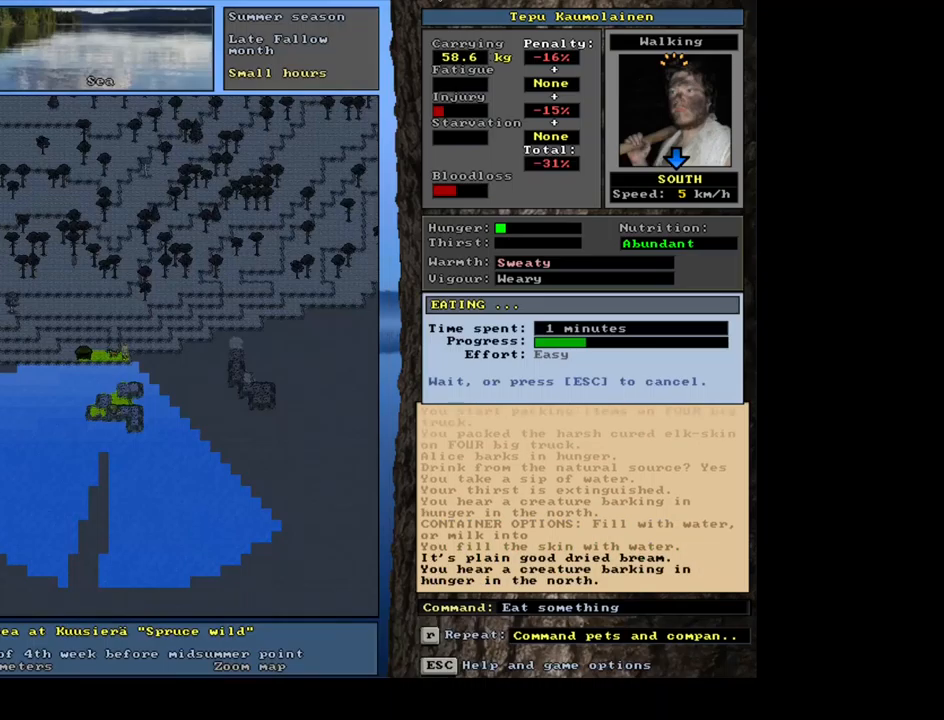
{"keys": [], "mouse": [], "events": []}
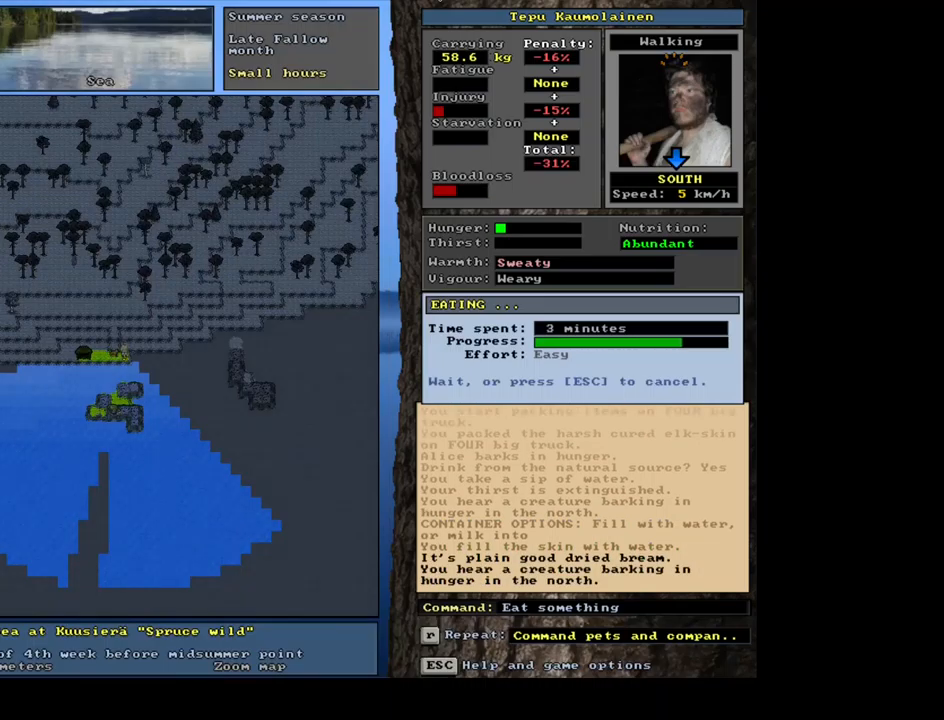
{"keys": ["ctrl_l", "num4"], "mouse": [], "events": [[300, "ctrl_l", "down"], [500, "num4", "down"]]}
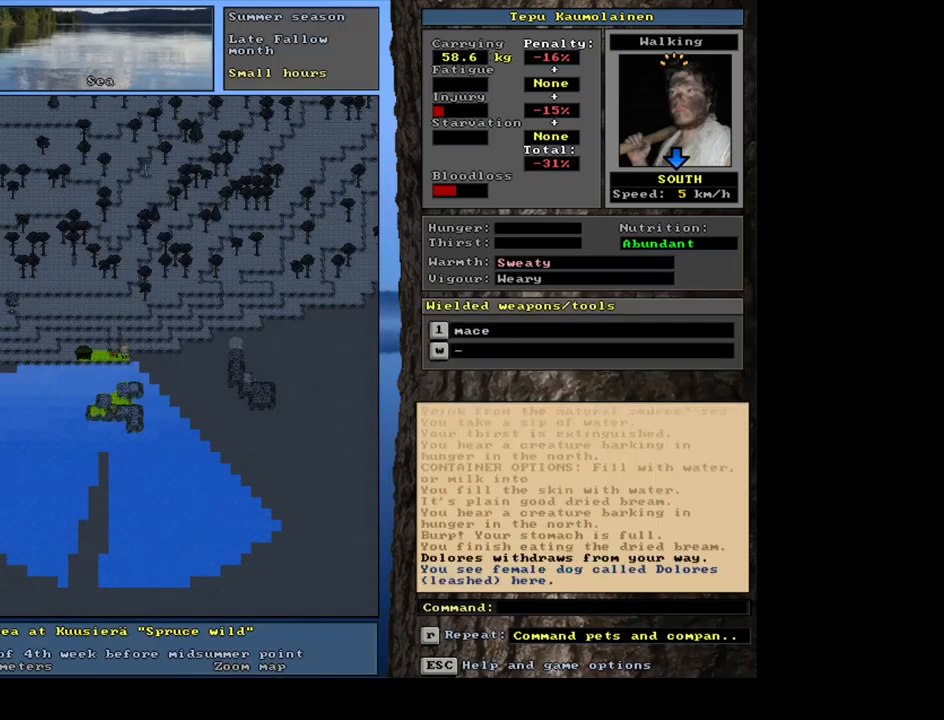
{"keys": ["ctrl_l"], "mouse": [], "events": [[100, "num4", "up"], [184, "num4", "down"], [250, "num4", "up"], [334, "num4", "down"], [417, "num4", "up"]]}
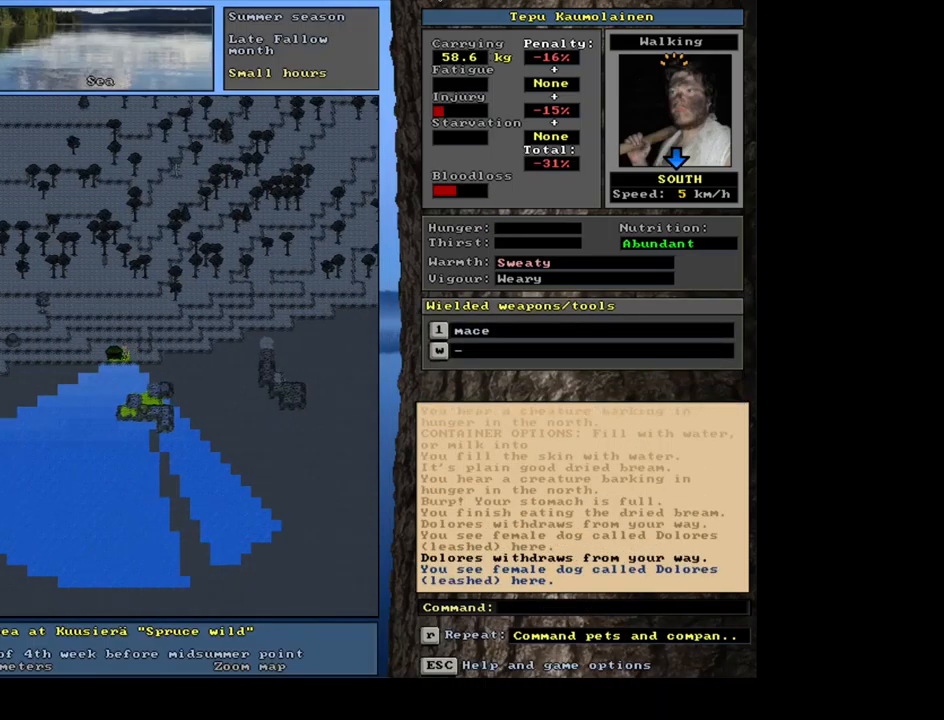
{"keys": [], "mouse": [], "events": [[134, "num4", "down"], [234, "num4", "up"], [367, "ctrl_l", "up"]]}
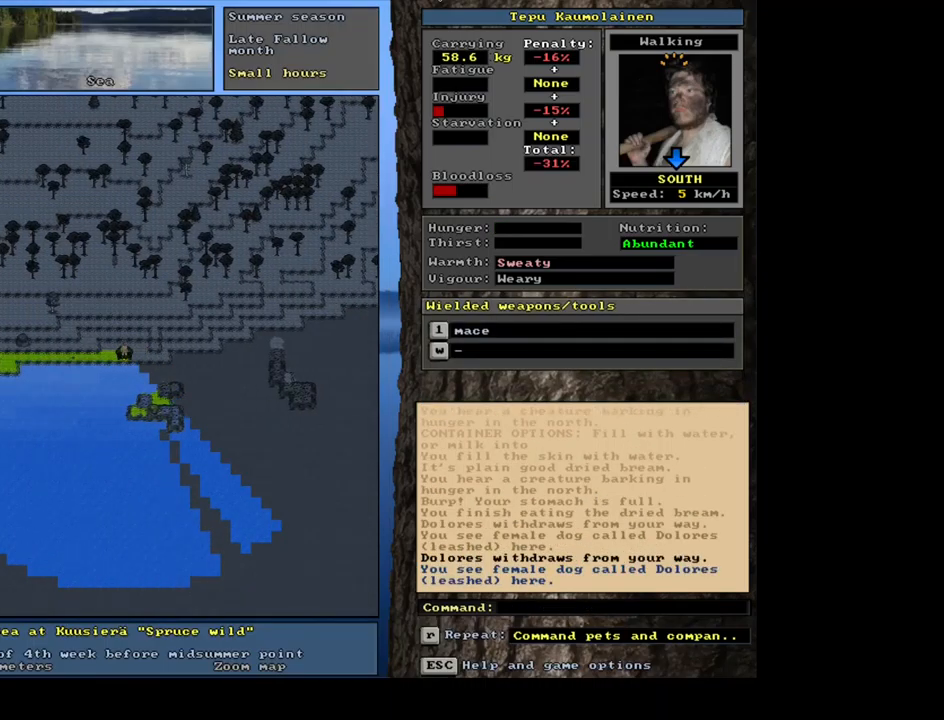
{"keys": [], "mouse": [], "events": []}
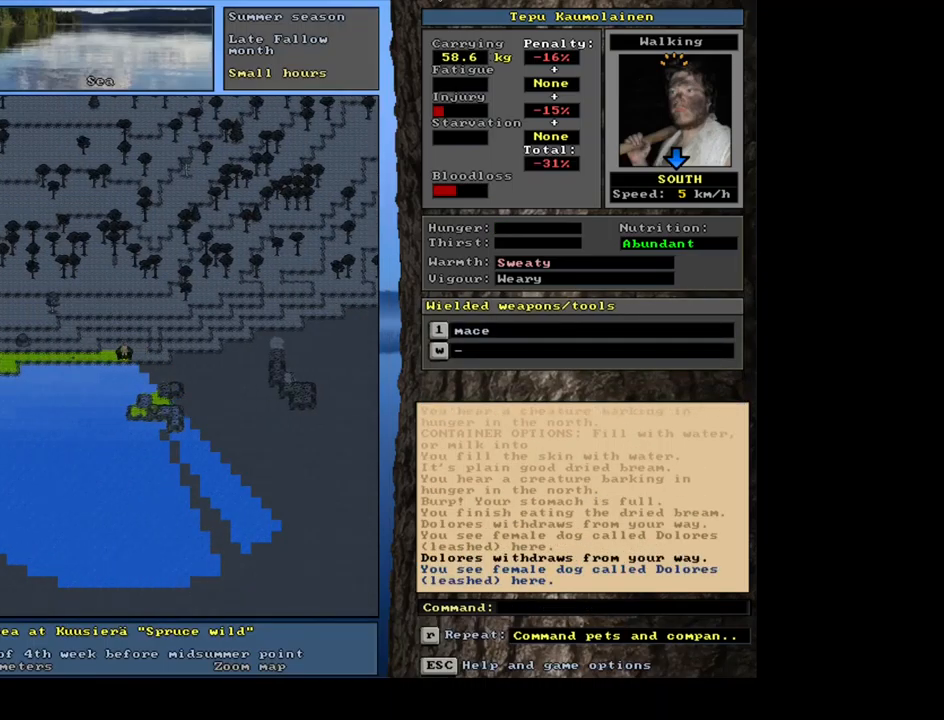
{"keys": [], "mouse": [], "events": [[84, "shift_l", "down"], [134, "z", "down"], [234, "z", "up"], [284, "shift_l", "up"]]}
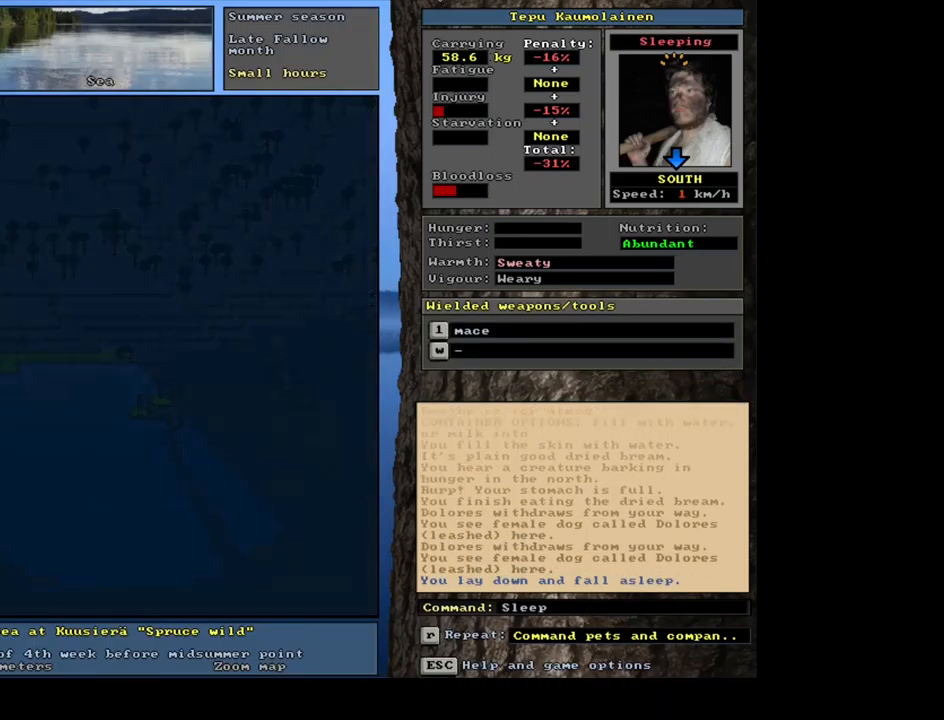
{"keys": [], "mouse": [], "events": []}
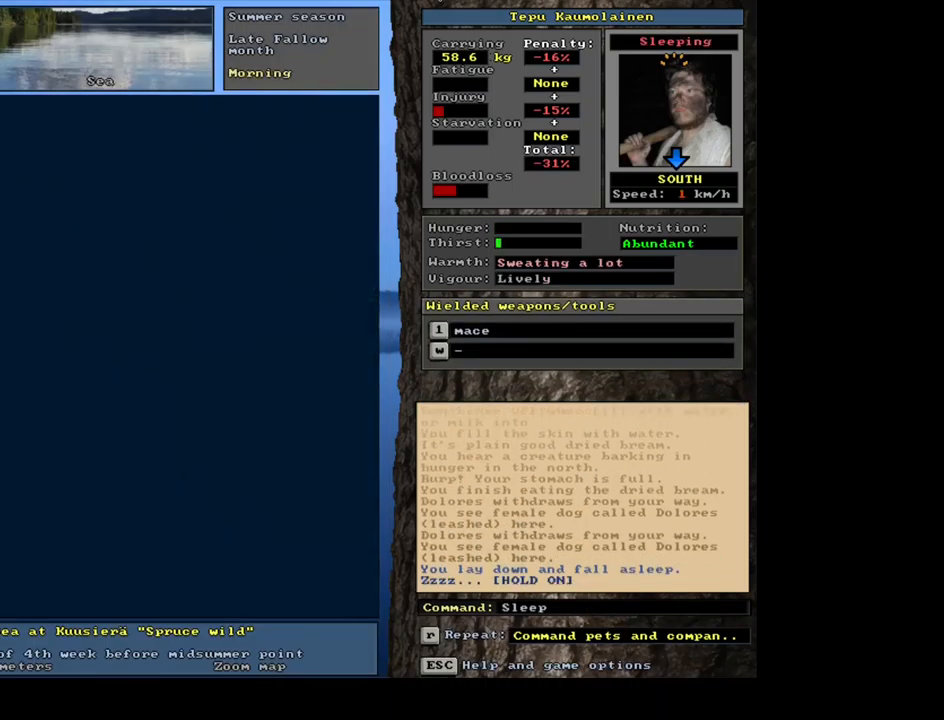
{"keys": [], "mouse": [], "events": []}
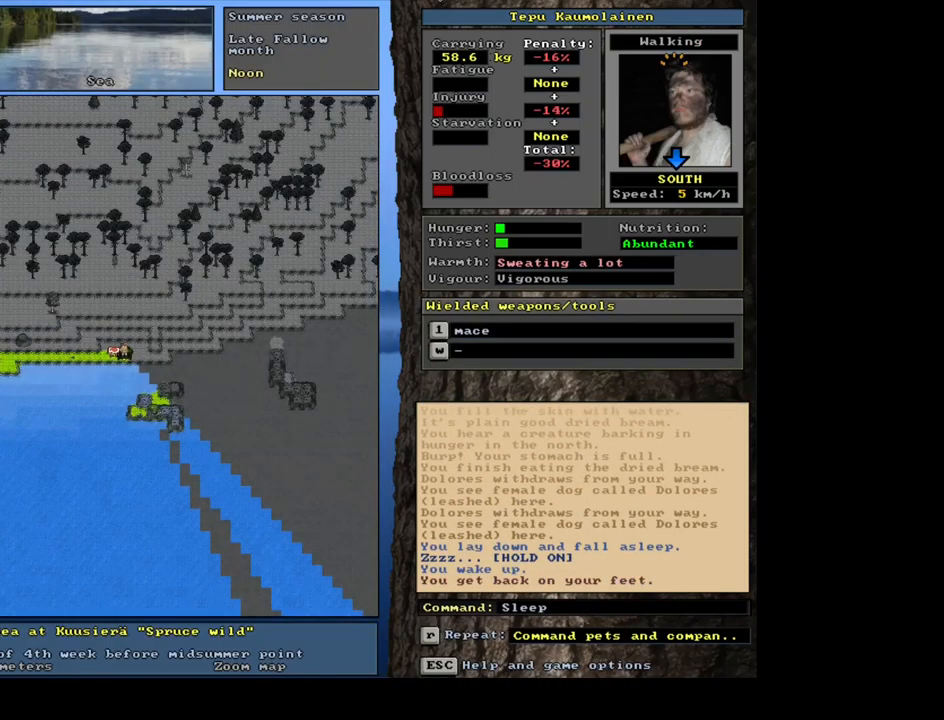
{"keys": [], "mouse": [], "events": []}
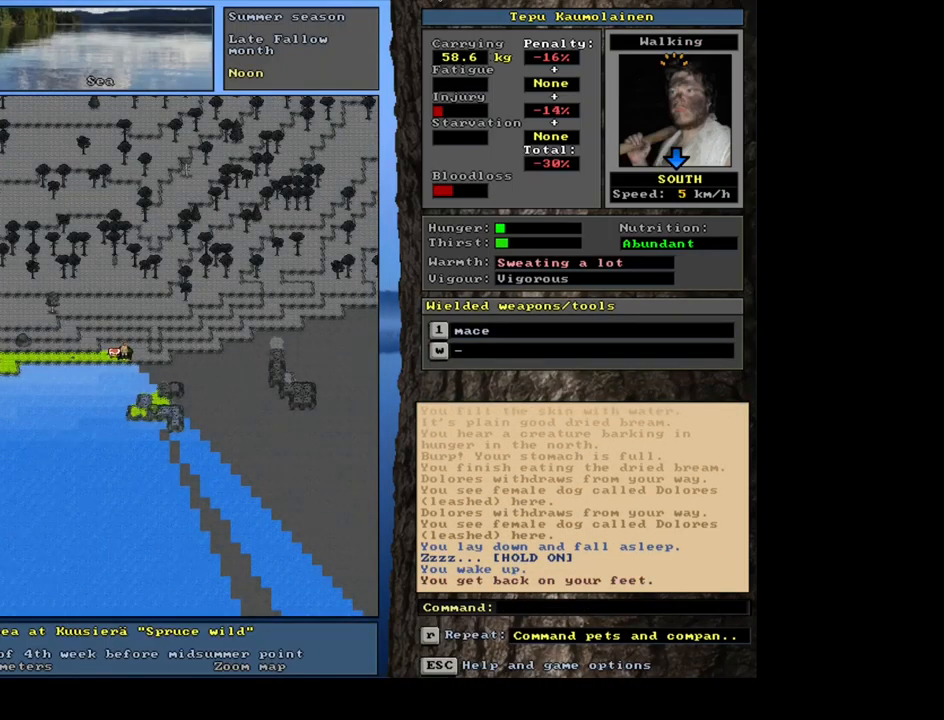
{"keys": [], "mouse": [], "events": []}
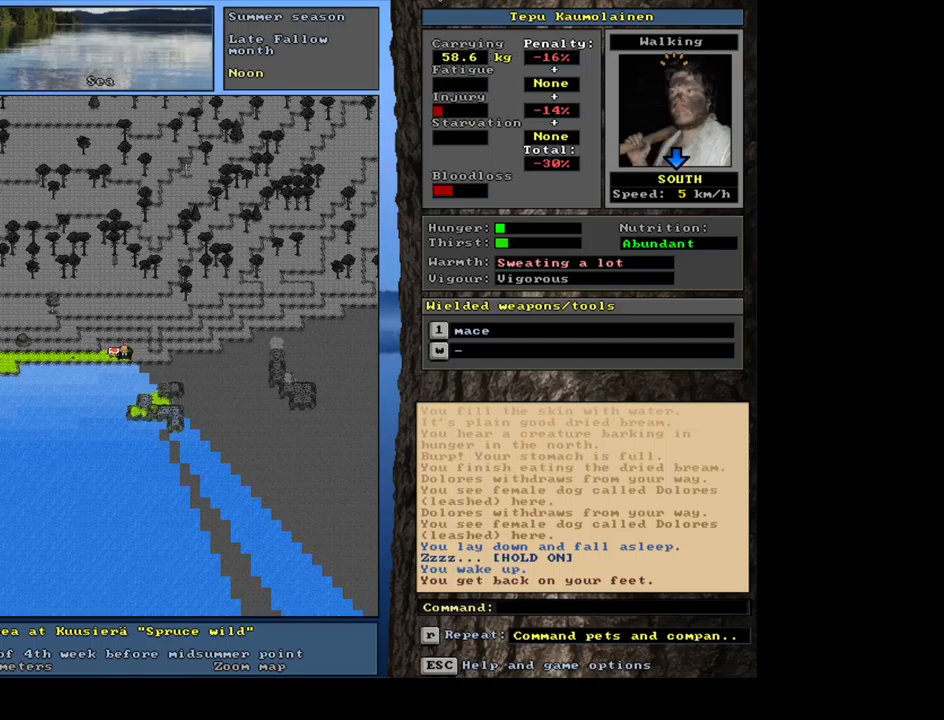
{"keys": [], "mouse": [], "events": [[17, "num3", "down"], [83, "num3", "up"]]}
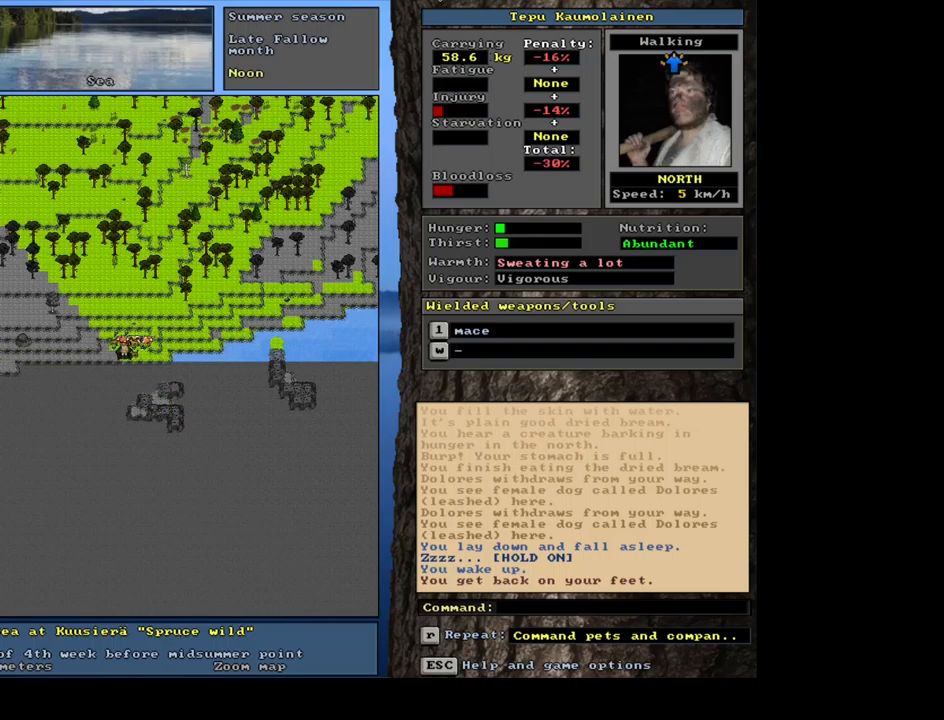
{"keys": ["y"], "mouse": [], "events": [[100, "num3", "down"], [183, "num3", "up"], [267, "q", "down"], [367, "q", "up"], [483, "y", "down"]]}
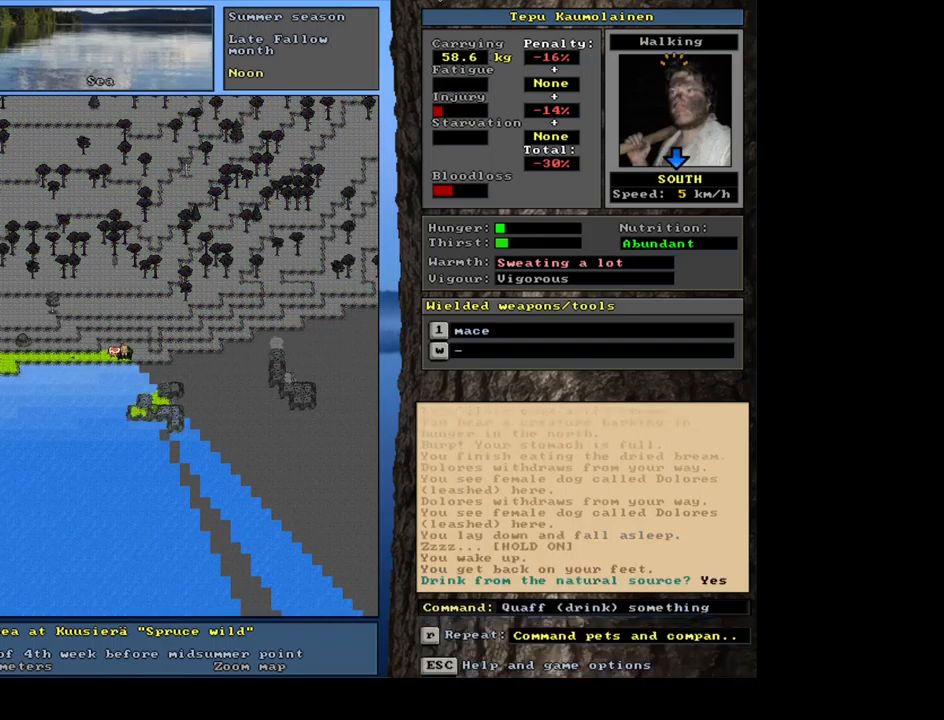
{"keys": [], "mouse": [], "events": [[67, "y", "up"]]}
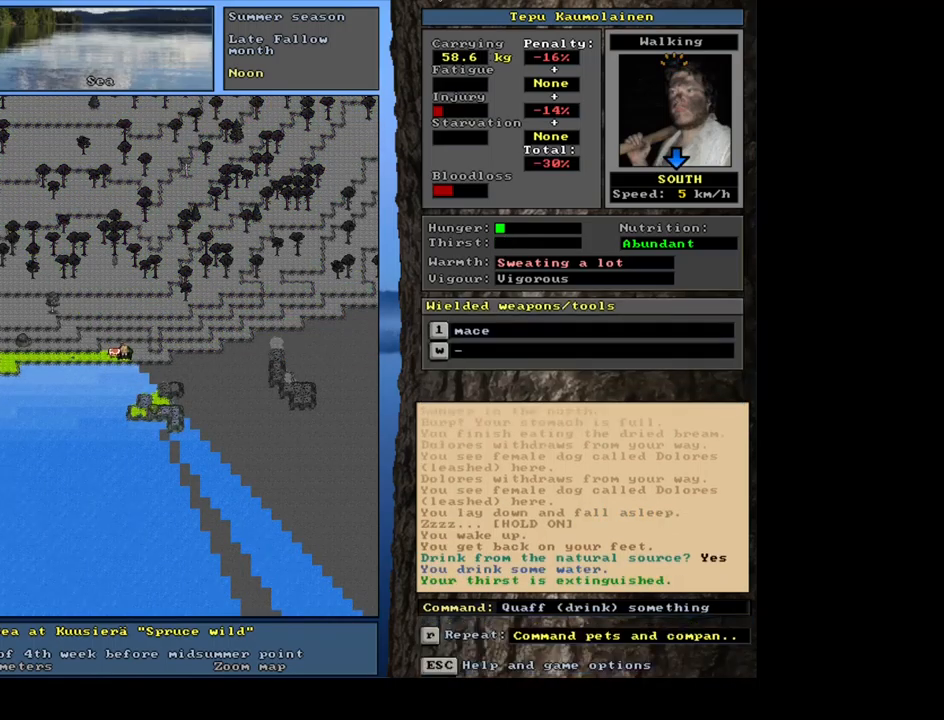
{"keys": [], "mouse": [], "events": [[217, "num3", "down"], [317, "num3", "up"]]}
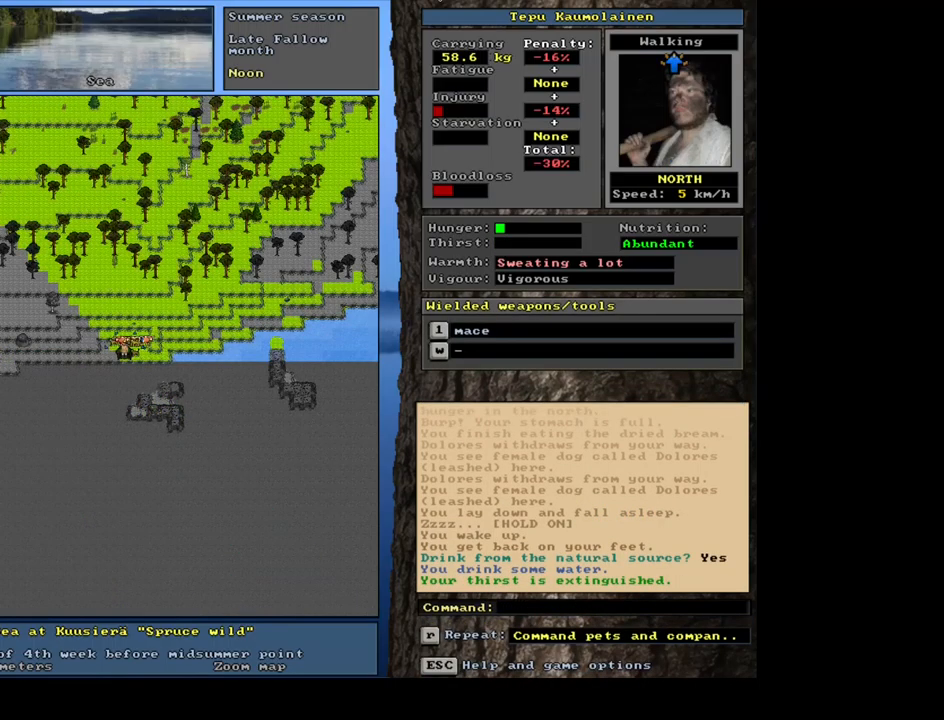
{"keys": [], "mouse": [], "events": [[100, "e", "down"], [200, "e", "up"]]}
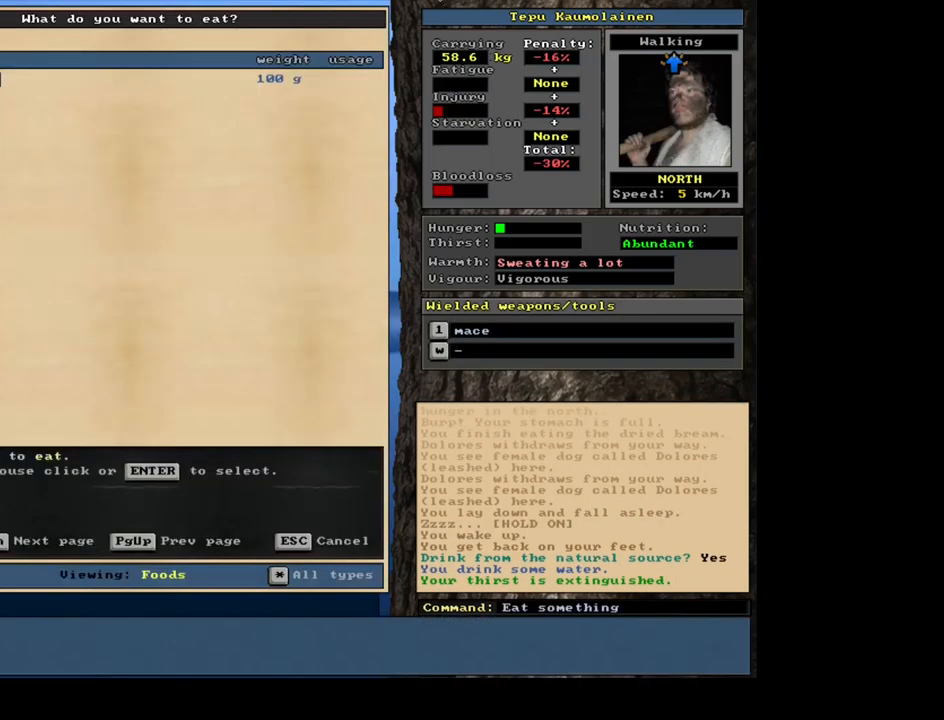
{"keys": [], "mouse": [], "events": []}
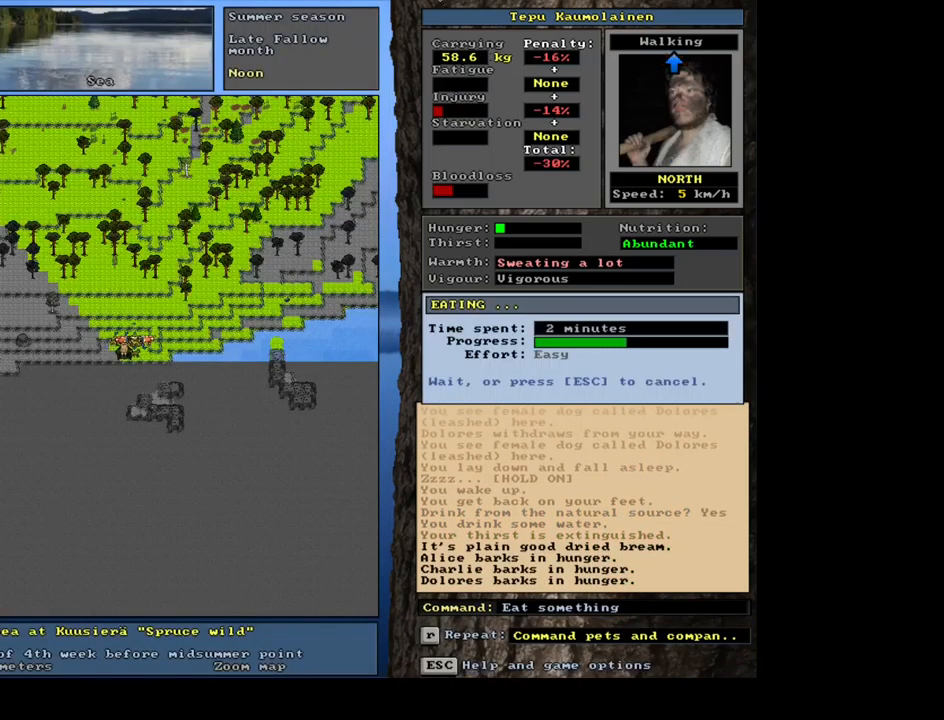
{"keys": [], "mouse": [], "events": []}
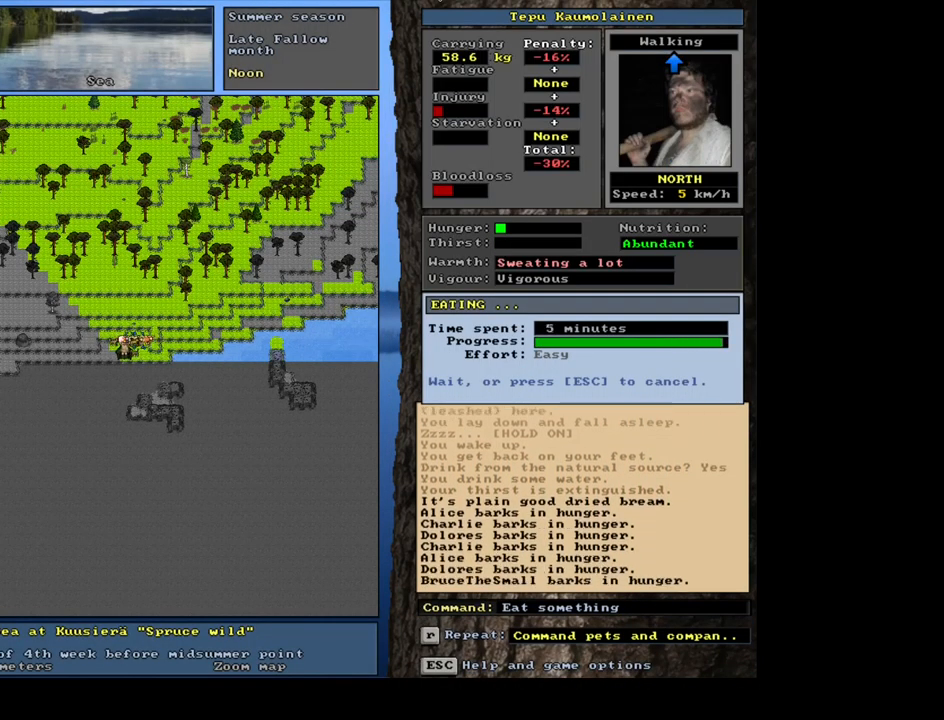
{"keys": [], "mouse": [], "events": []}
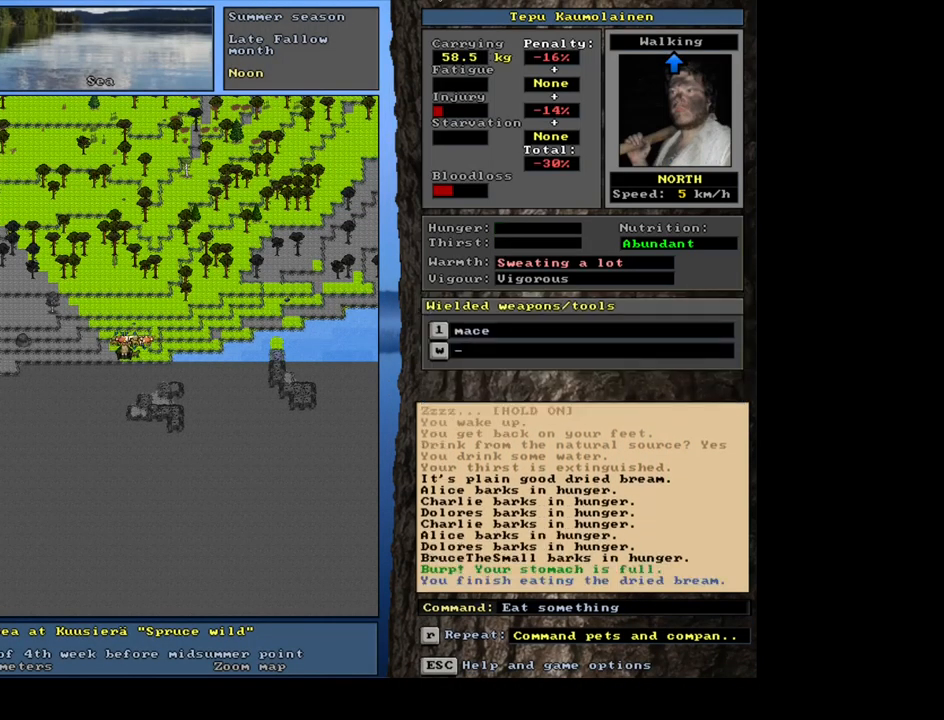
{"keys": [], "mouse": [], "events": []}